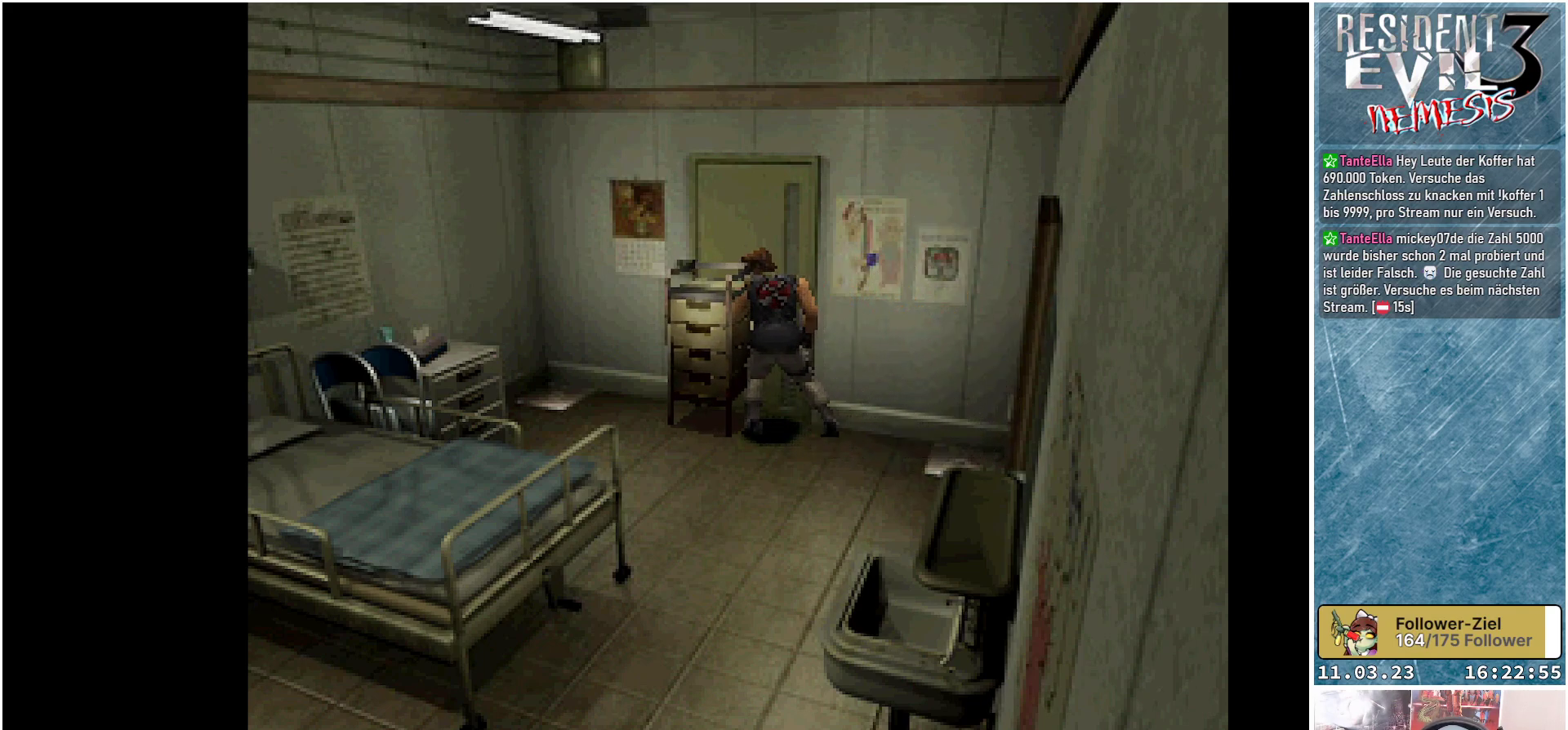
Gameplay with a controller (Xbox layout); each line is a JSON object with the inputs held at the frame after it. "events" lists button and stick changes between this image and that frame as [ms after this image, input, new state], when the widget could be followed in between. Not read: right_stick.
{"buttons": ["DPAD_UP"], "left_stick": "center", "events": []}
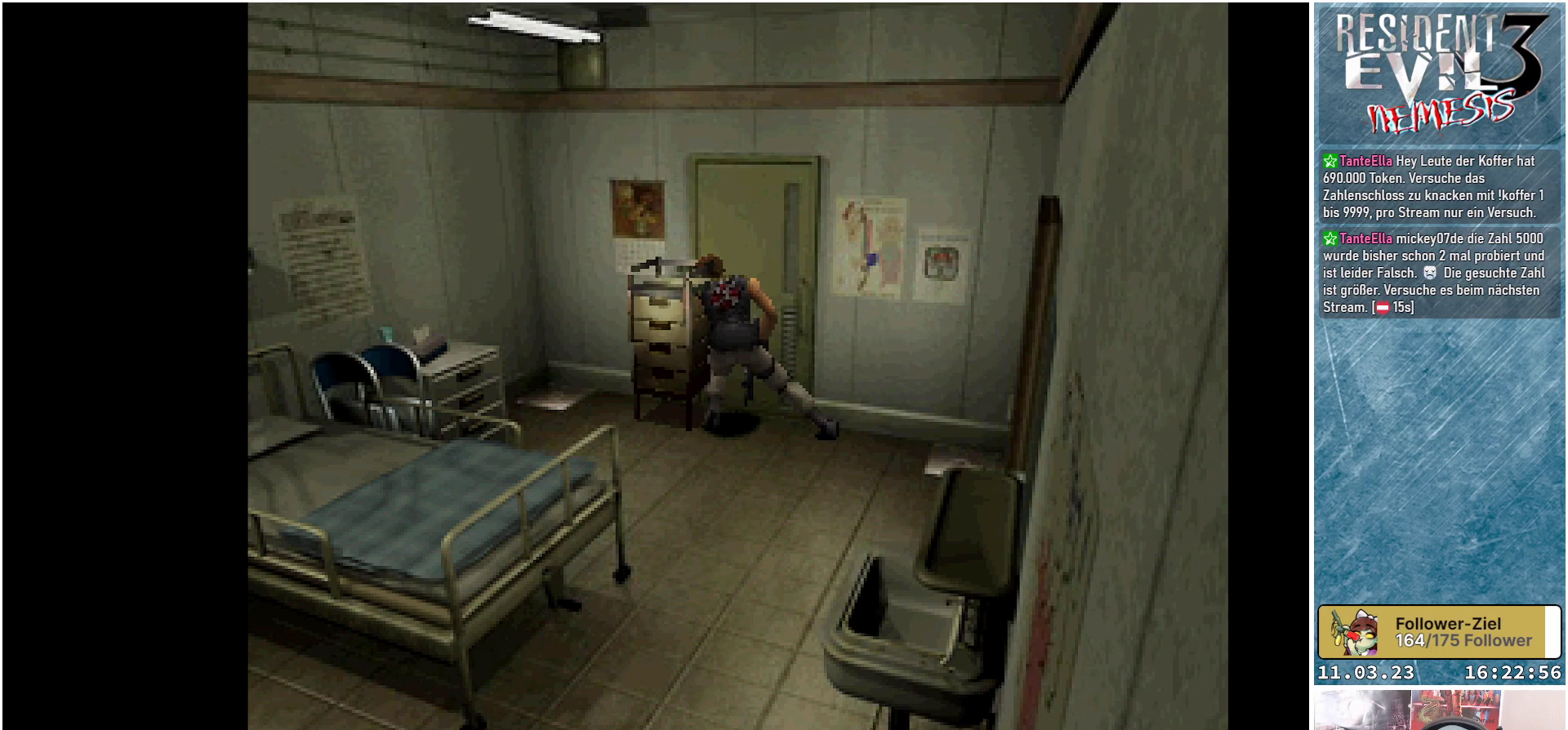
{"buttons": ["DPAD_UP"], "left_stick": "center", "events": []}
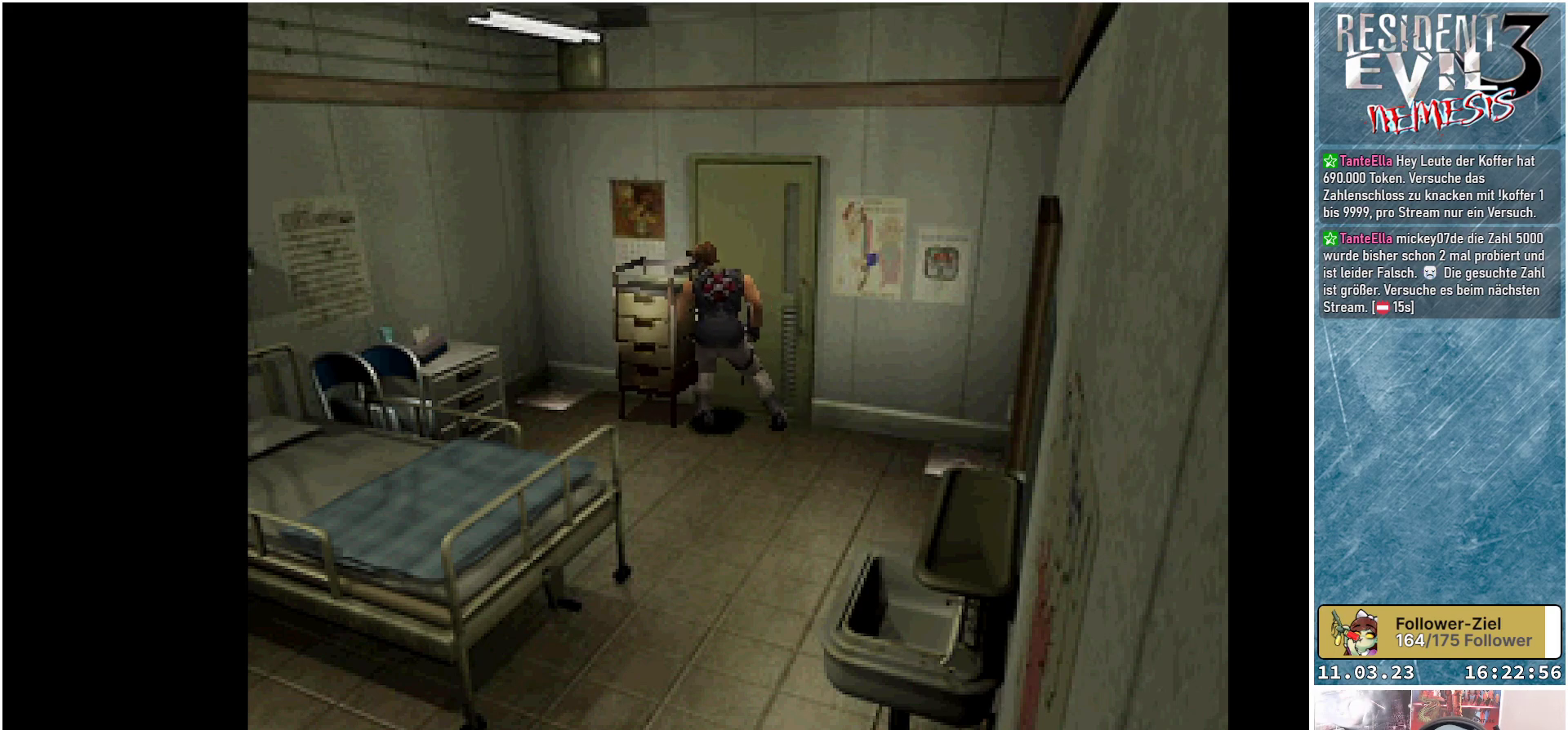
{"buttons": ["DPAD_UP"], "left_stick": "center", "events": []}
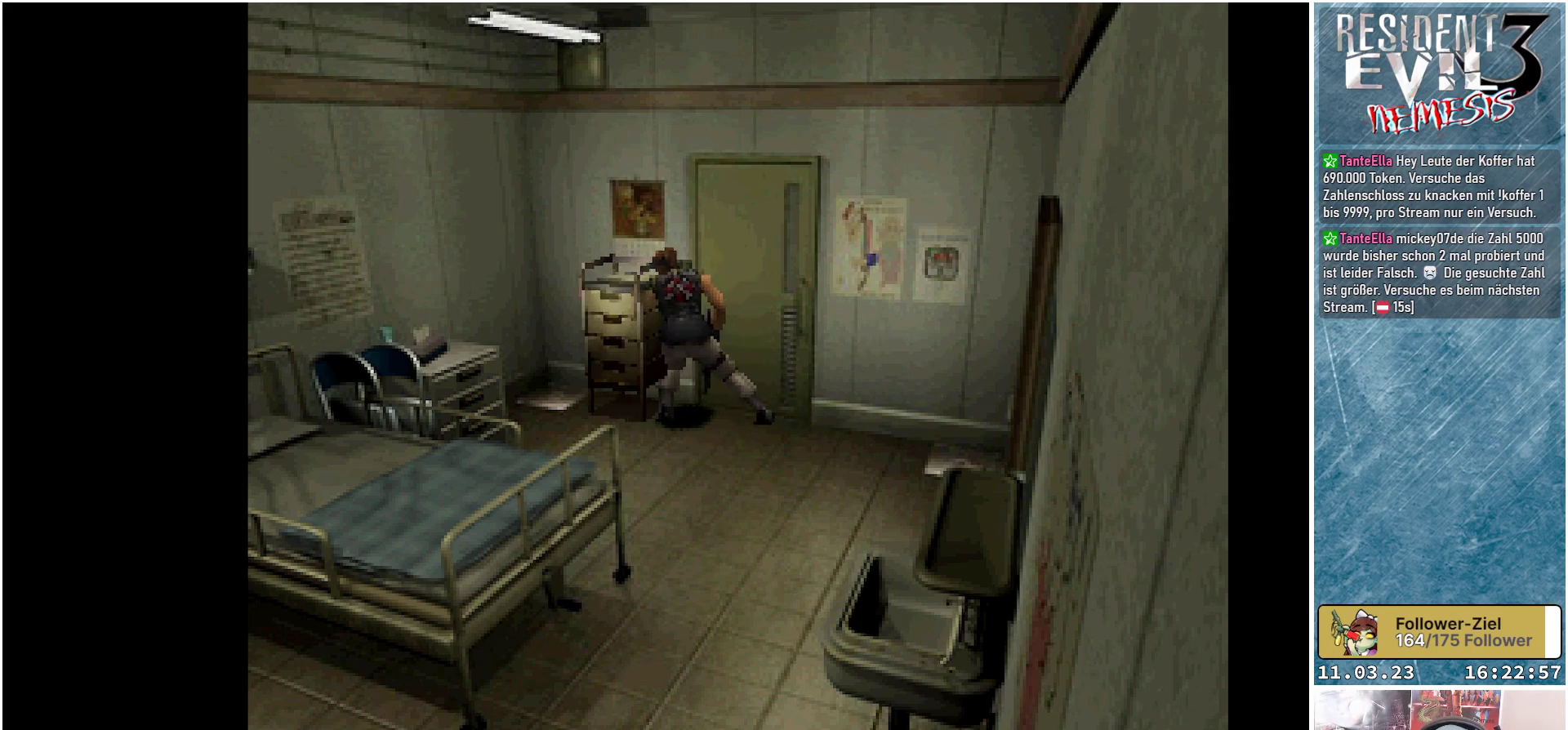
{"buttons": ["DPAD_UP"], "left_stick": "center", "events": []}
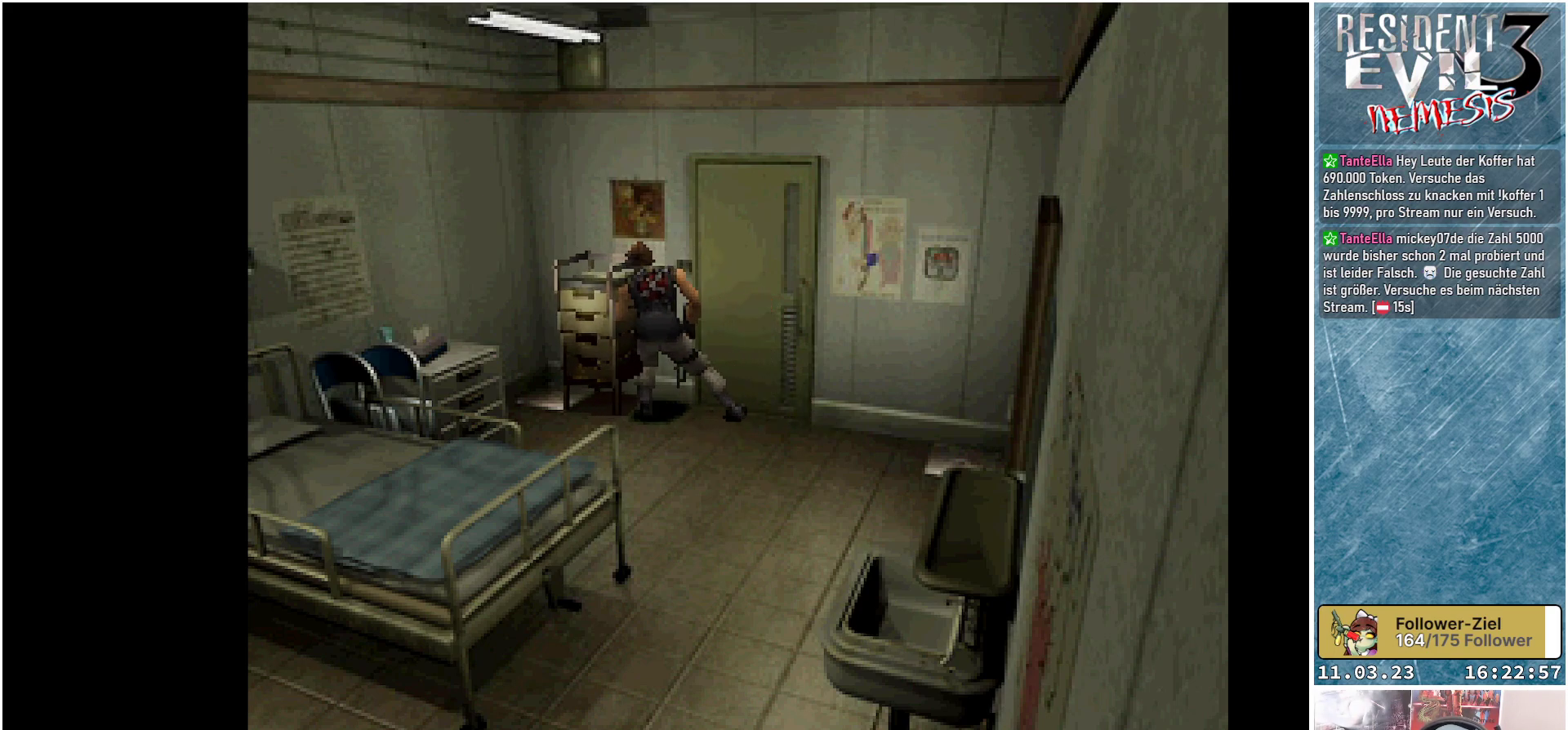
{"buttons": ["DPAD_UP"], "left_stick": "center", "events": []}
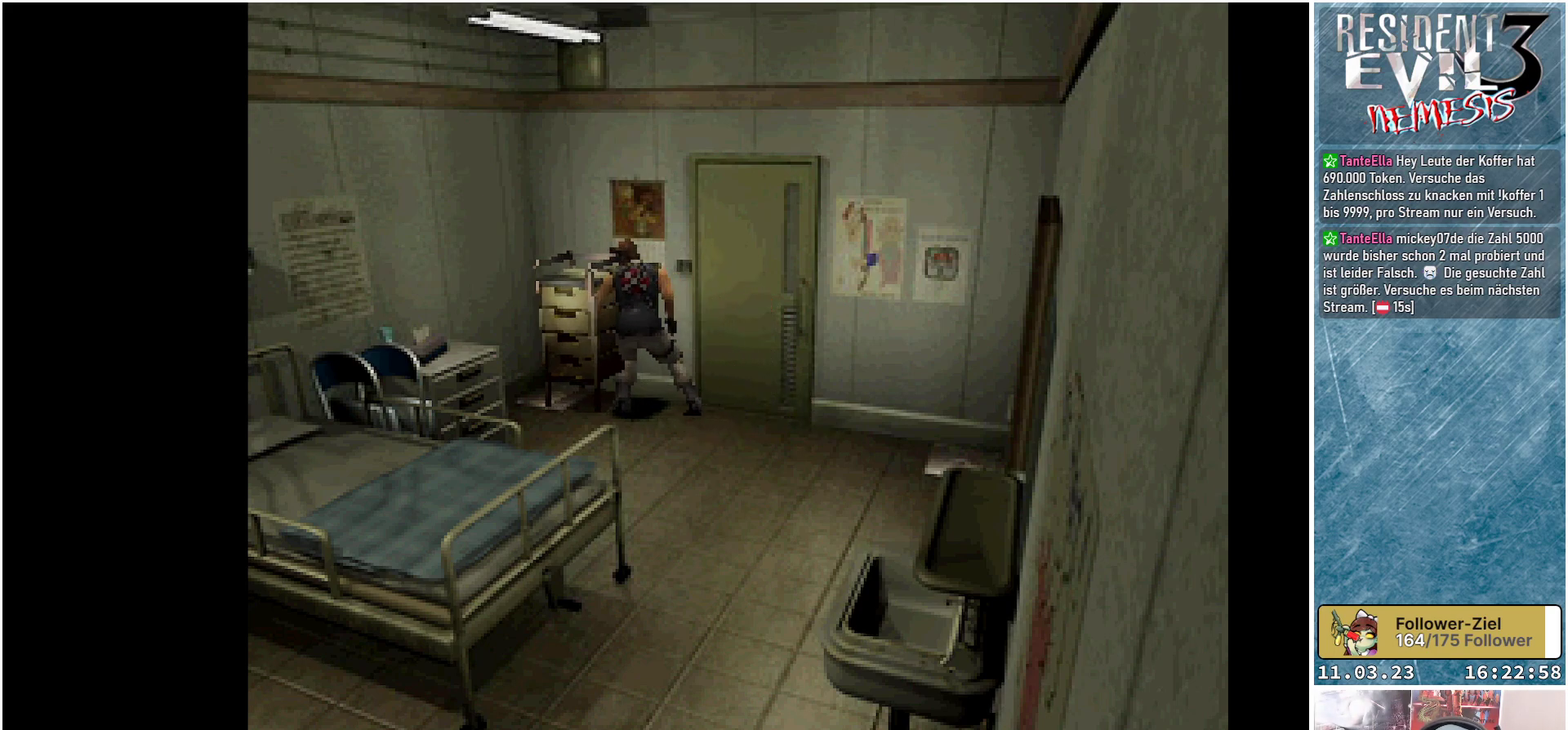
{"buttons": ["DPAD_UP"], "left_stick": "center", "events": []}
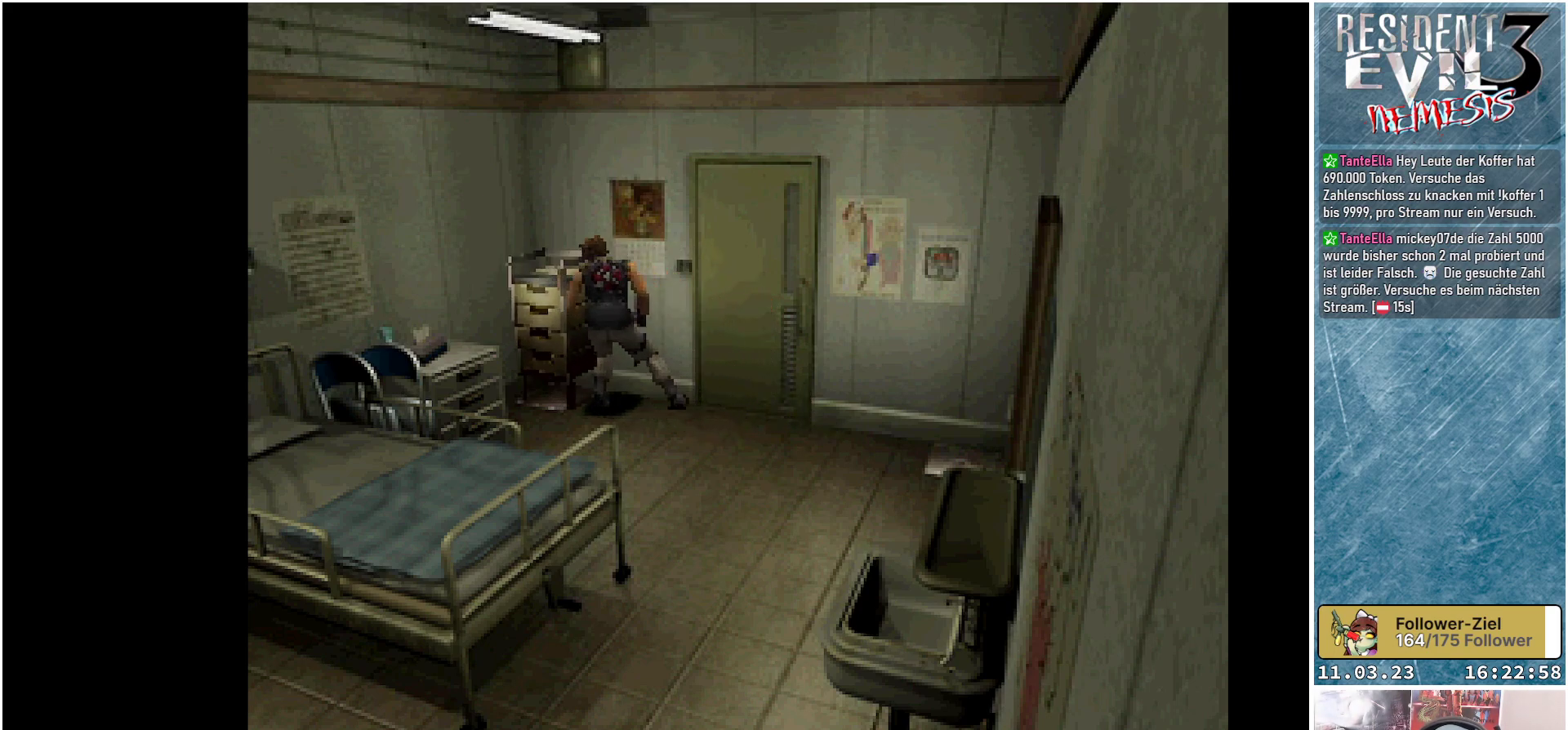
{"buttons": [], "left_stick": "center", "events": [[367, "DPAD_UP", "up"]]}
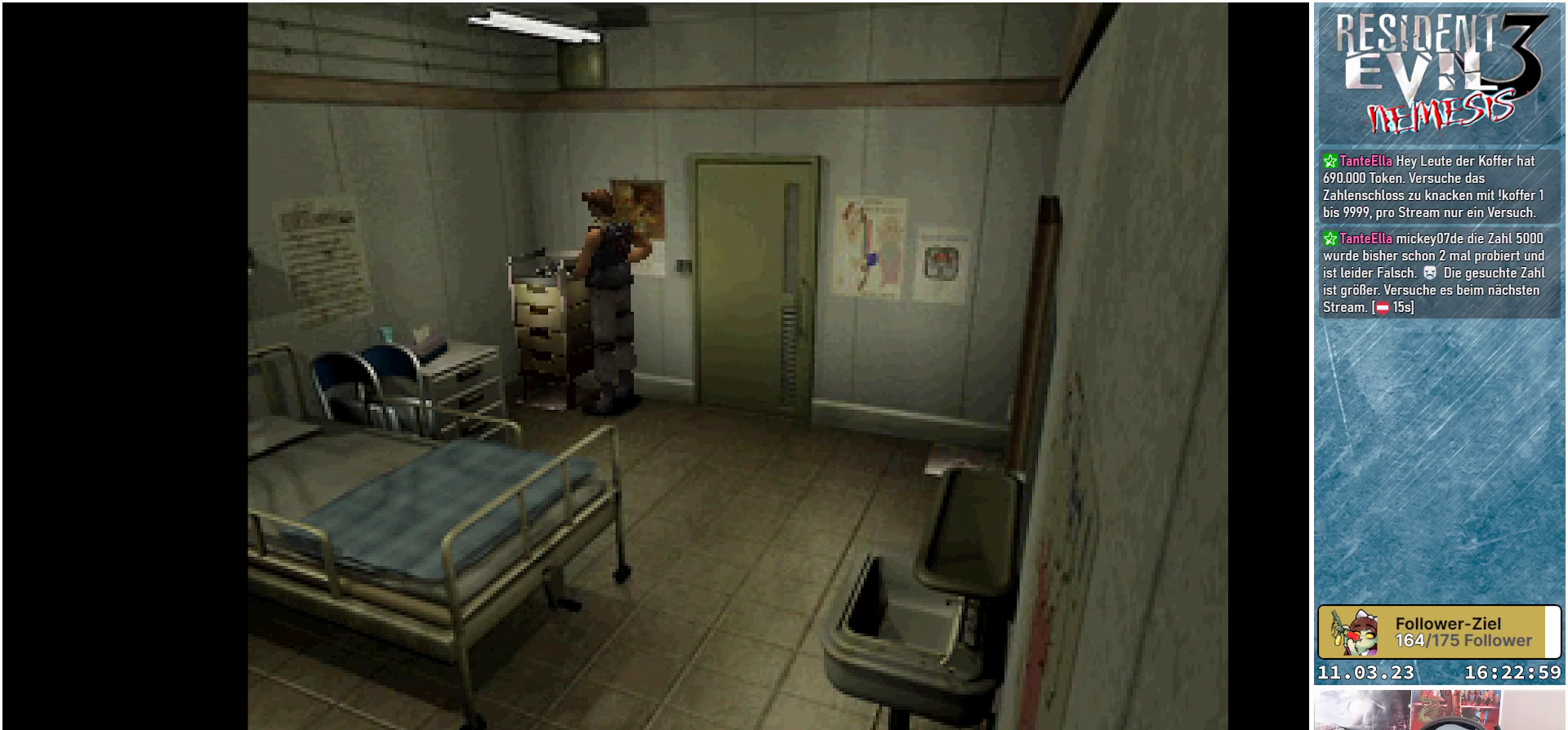
{"buttons": [], "left_stick": "center", "events": []}
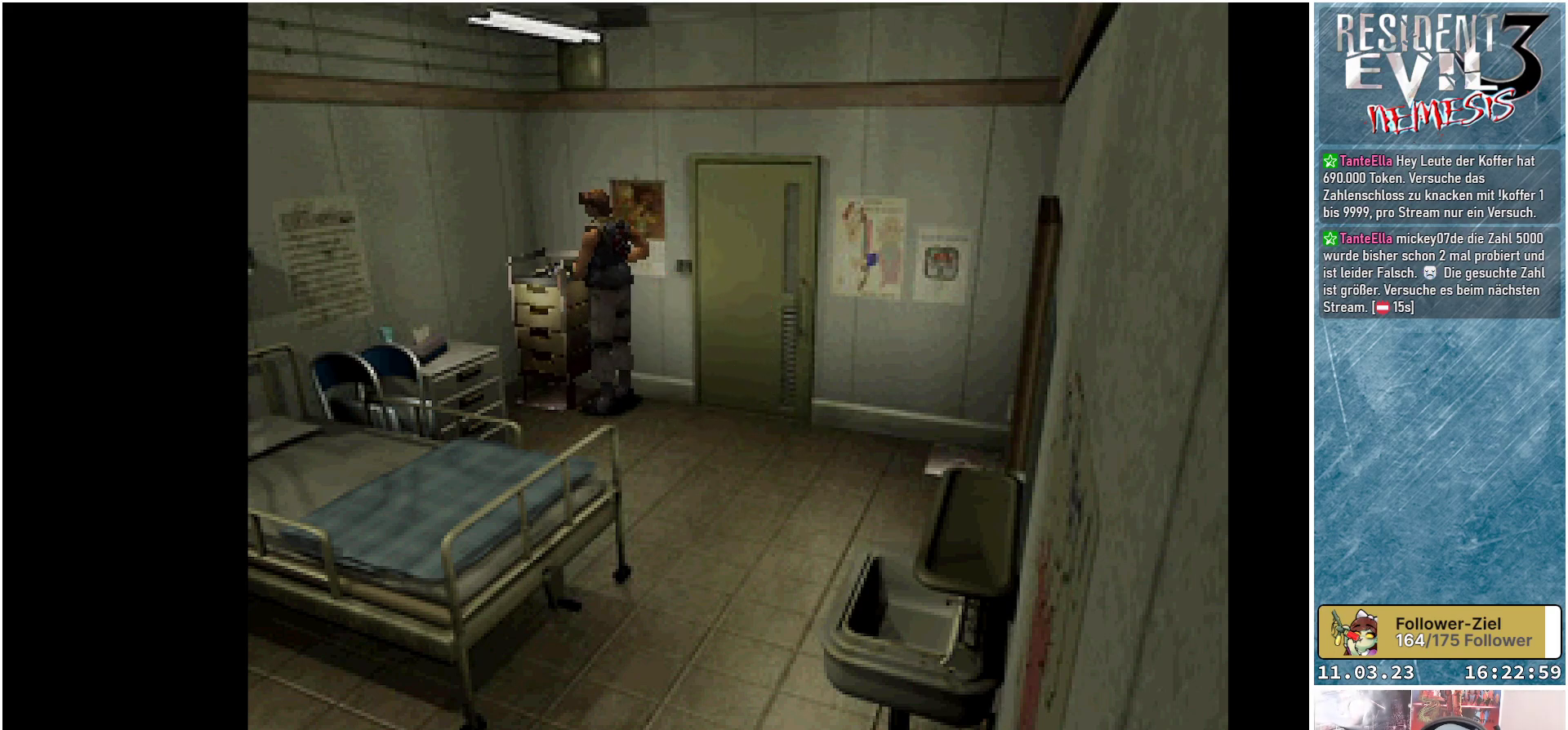
{"buttons": ["DPAD_RIGHT"], "left_stick": "center", "events": [[117, "DPAD_RIGHT", "down"]]}
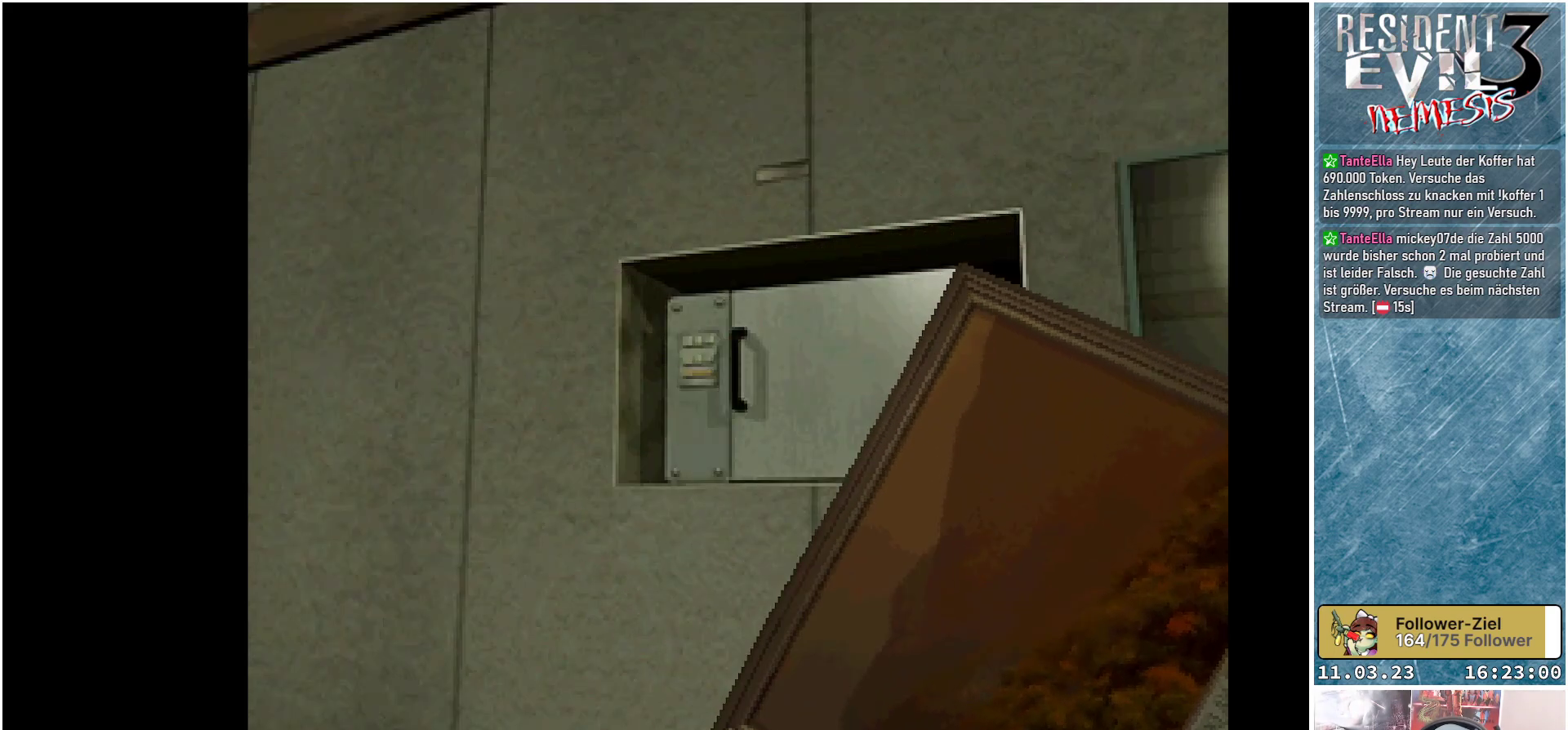
{"buttons": [], "left_stick": "center", "events": [[17, "DPAD_RIGHT", "up"]]}
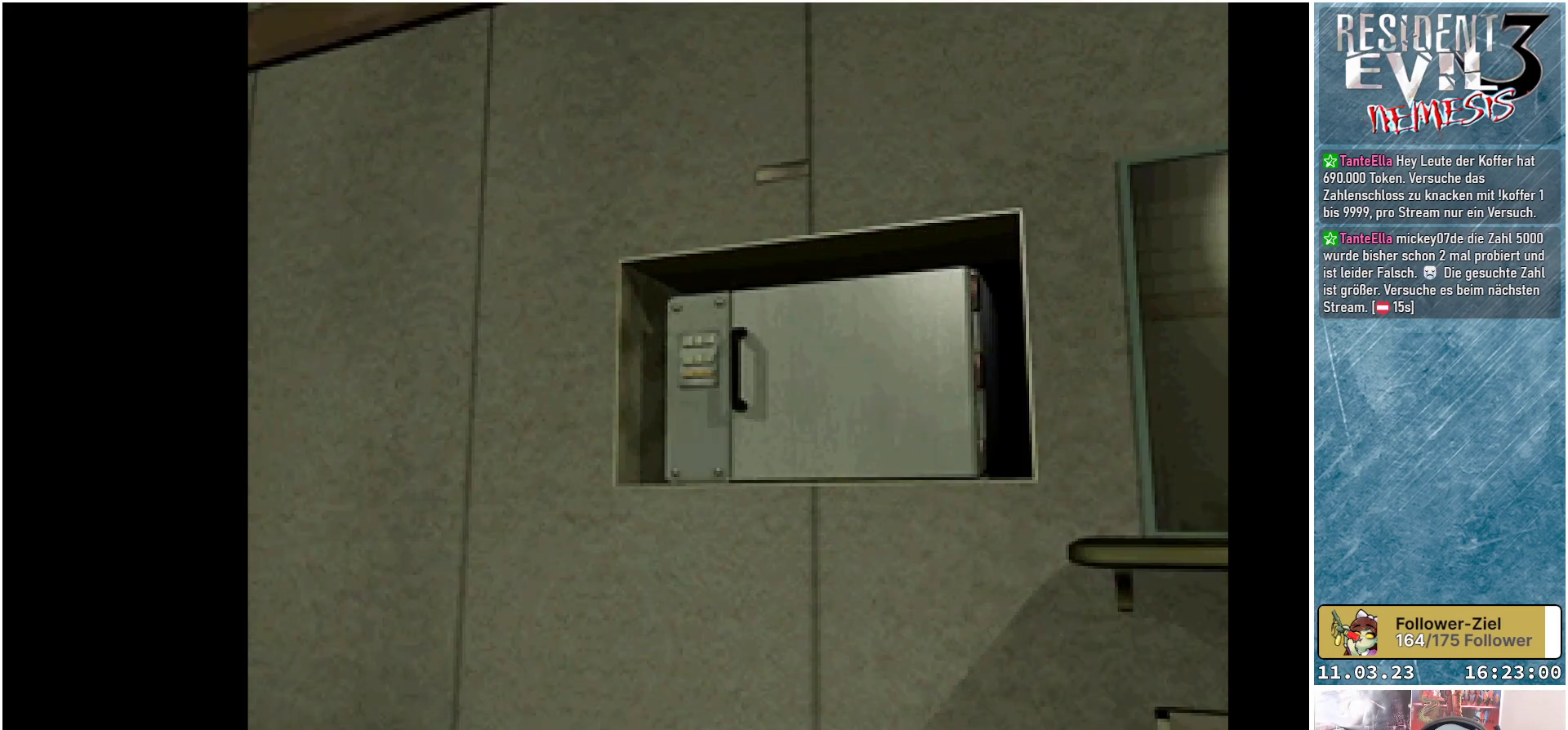
{"buttons": [], "left_stick": "center", "events": []}
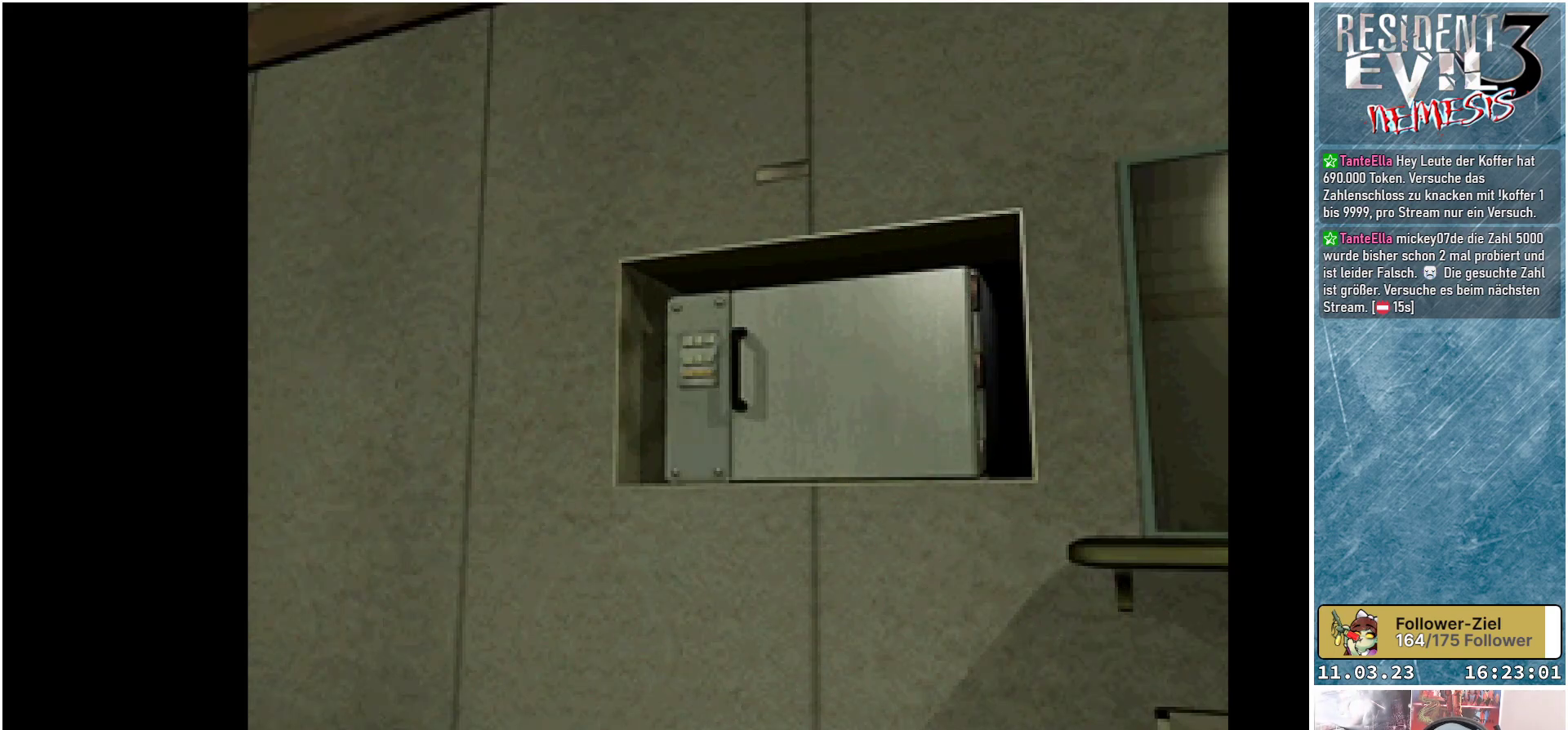
{"buttons": [], "left_stick": "center", "events": []}
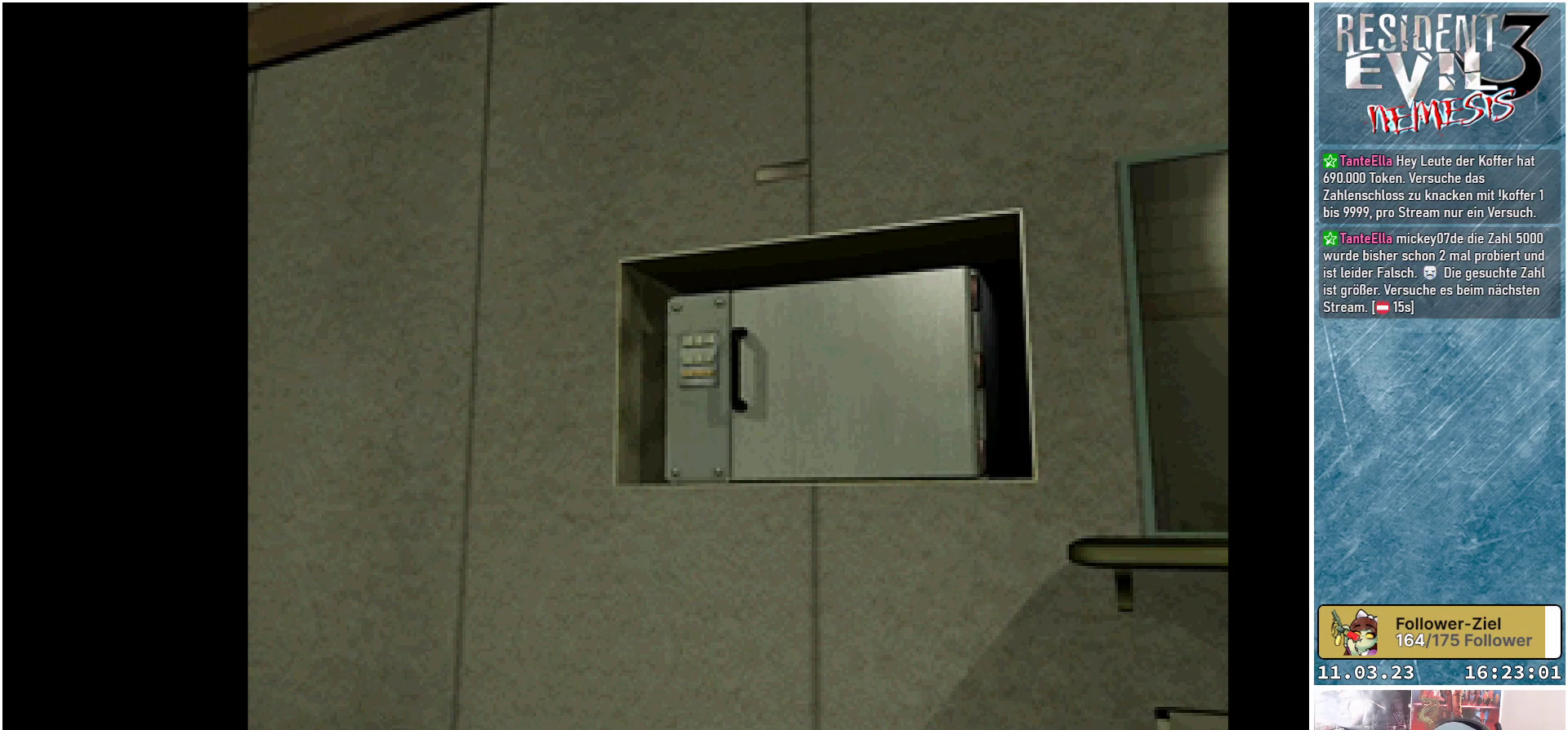
{"buttons": [], "left_stick": "center", "events": []}
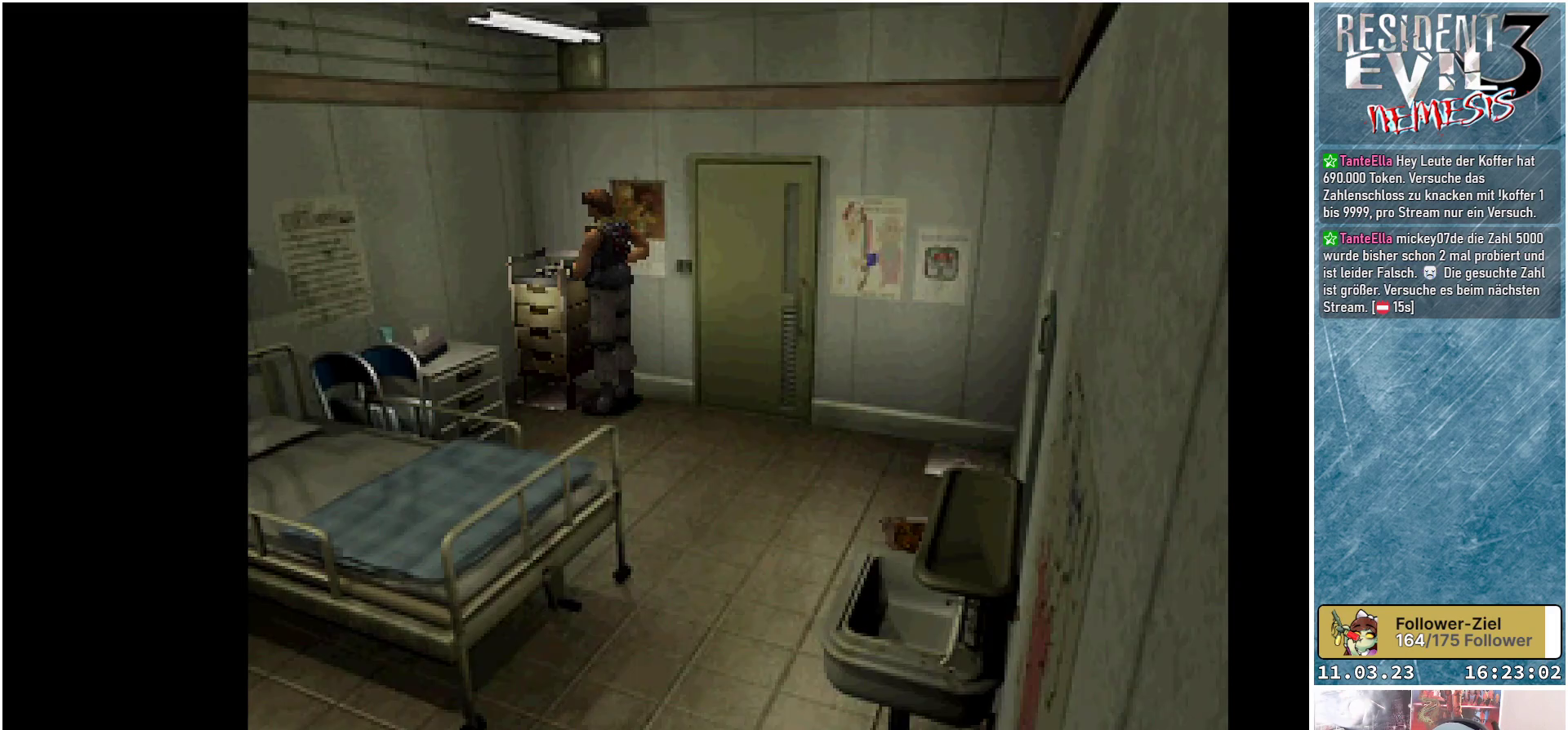
{"buttons": ["DPAD_RIGHT"], "left_stick": "center", "events": [[217, "DPAD_RIGHT", "down"]]}
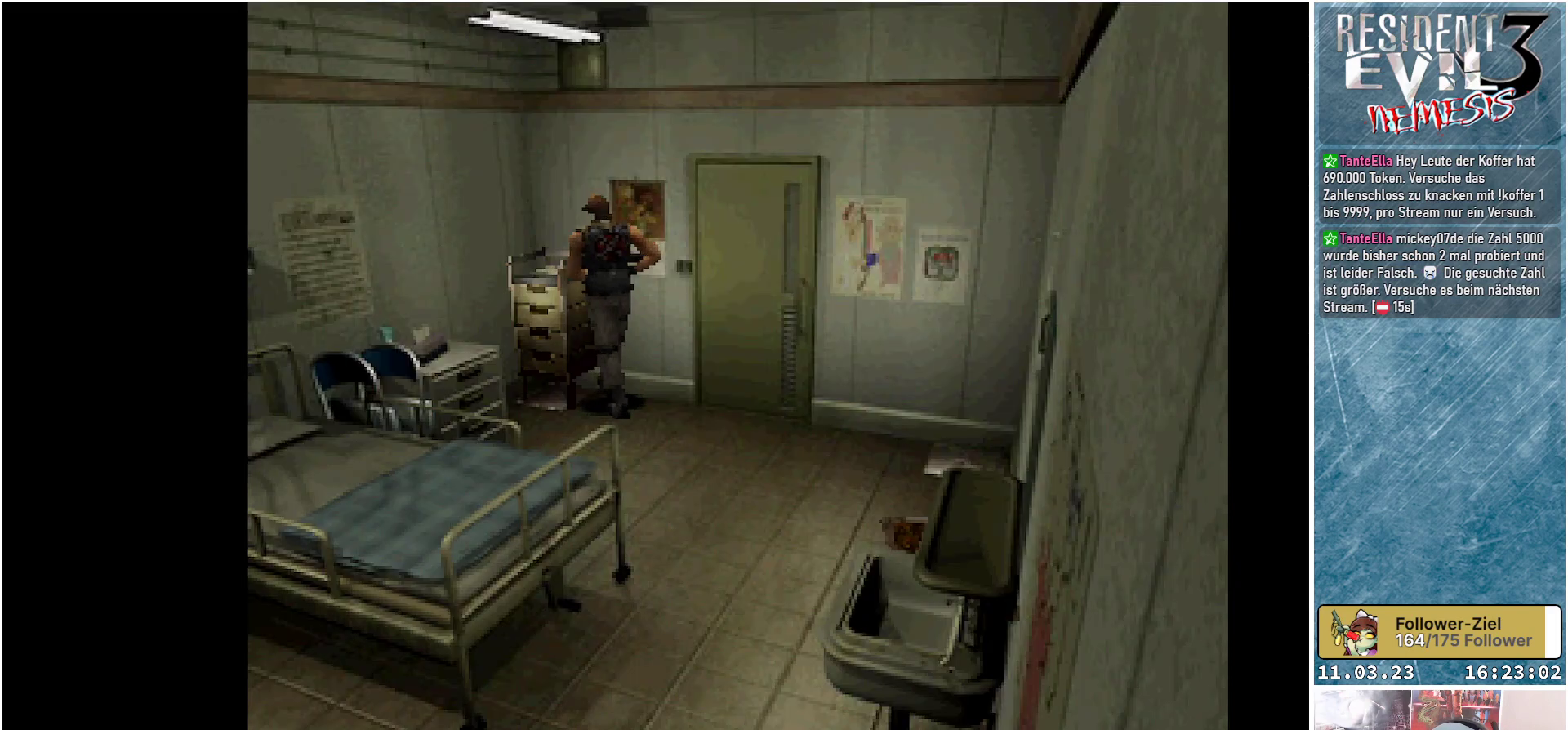
{"buttons": ["DPAD_RIGHT"], "left_stick": "center", "events": []}
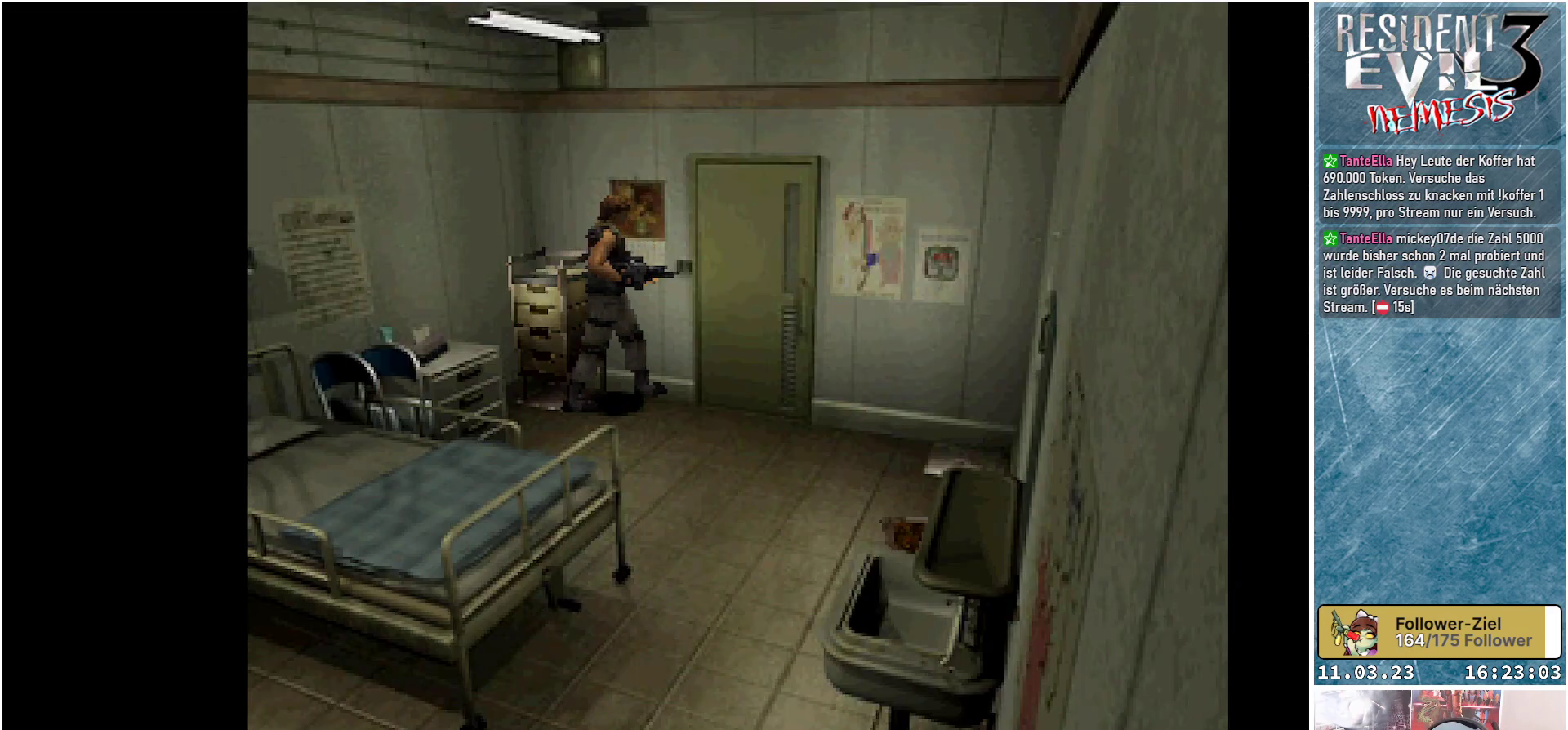
{"buttons": ["X", "DPAD_UP"], "left_stick": "center", "events": [[217, "DPAD_RIGHT", "up"], [267, "DPAD_UP", "down"], [500, "X", "down"]]}
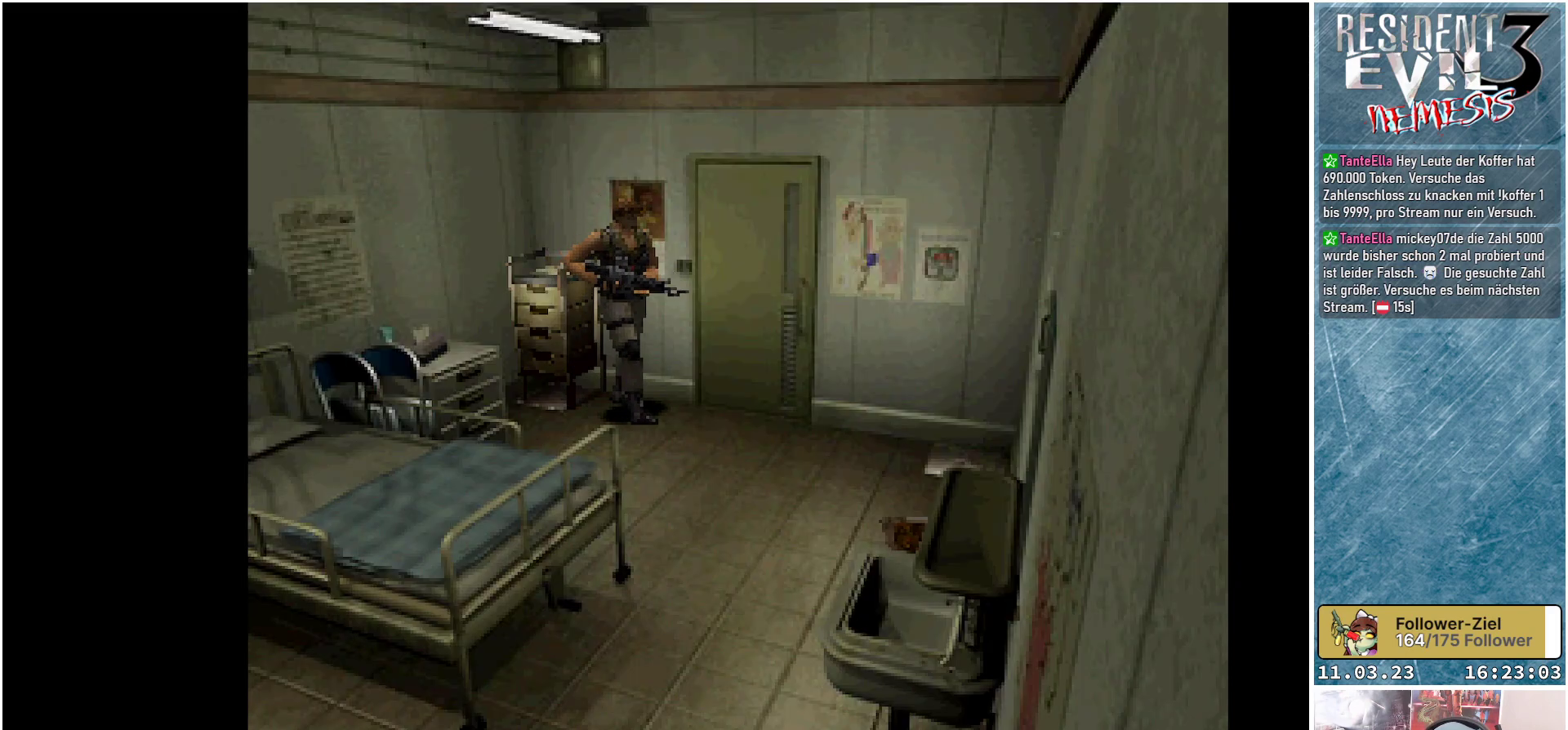
{"buttons": ["X", "DPAD_UP"], "left_stick": "center", "events": [[217, "DPAD_RIGHT", "down"], [467, "DPAD_RIGHT", "up"]]}
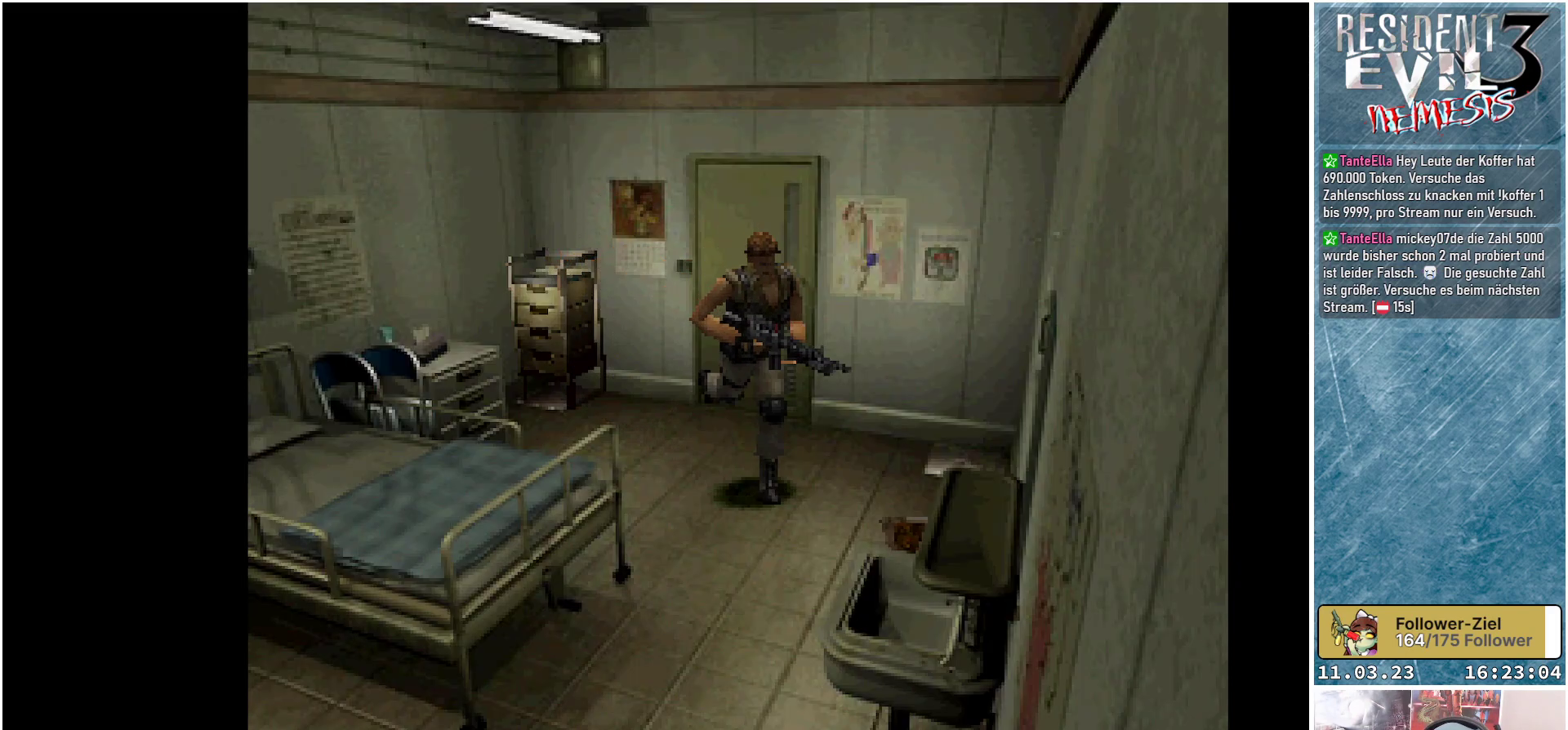
{"buttons": ["X", "DPAD_UP"], "left_stick": "center", "events": [[100, "DPAD_RIGHT", "down"], [217, "DPAD_RIGHT", "up"]]}
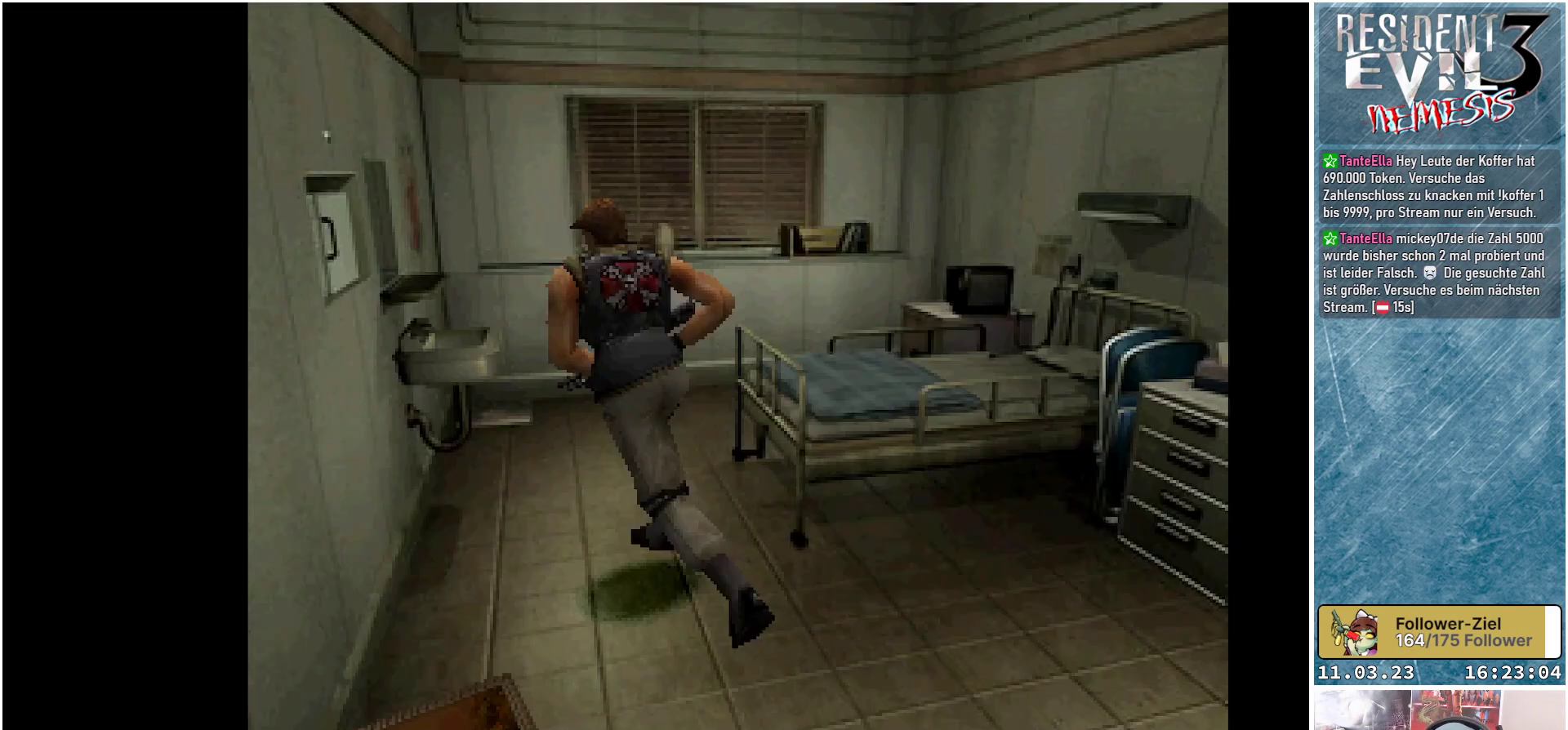
{"buttons": [], "left_stick": "center", "events": [[133, "DPAD_UP", "up"], [183, "X", "up"]]}
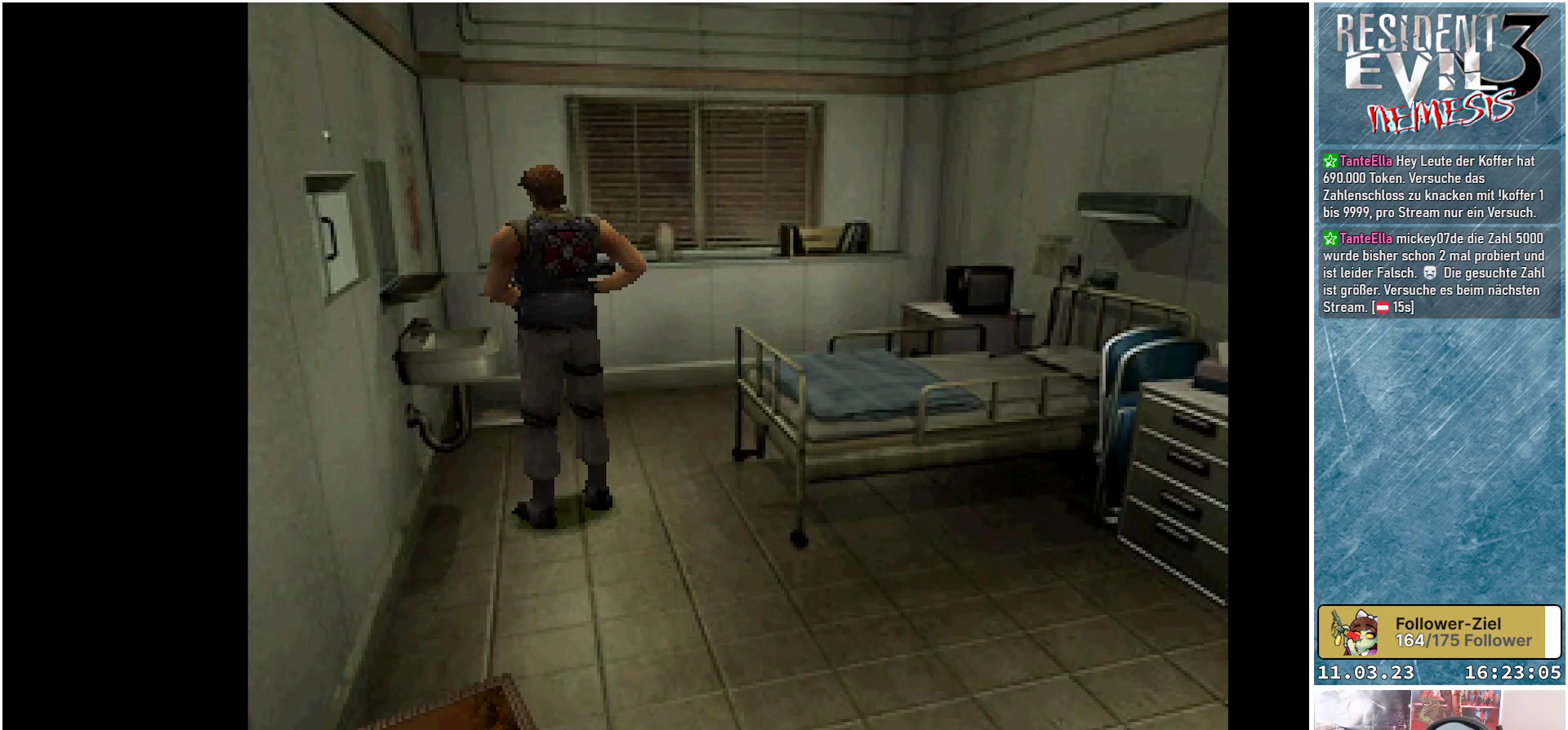
{"buttons": ["DPAD_LEFT"], "left_stick": "center", "events": [[383, "DPAD_LEFT", "down"]]}
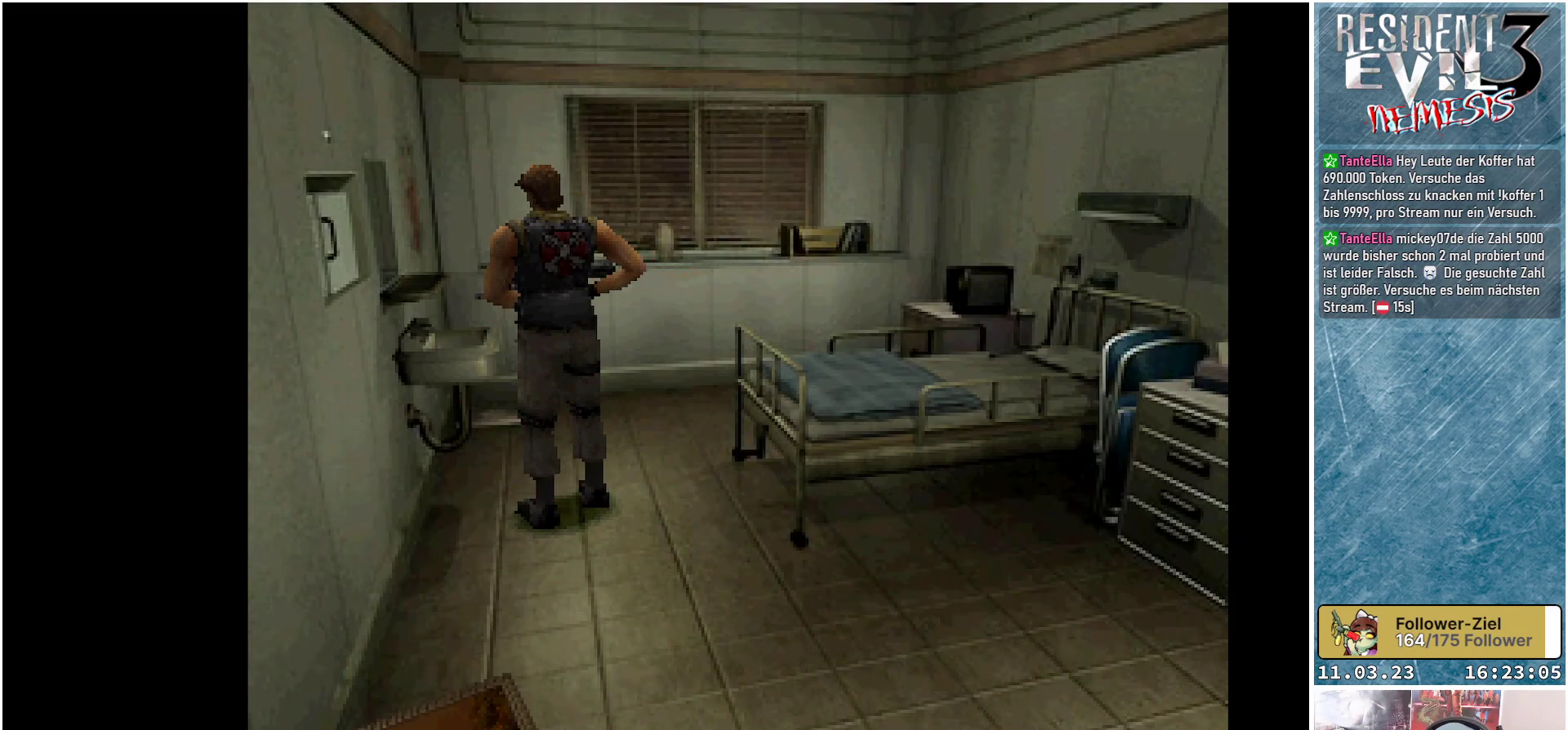
{"buttons": ["DPAD_UP"], "left_stick": "center", "events": [[417, "DPAD_UP", "down"], [500, "DPAD_LEFT", "up"]]}
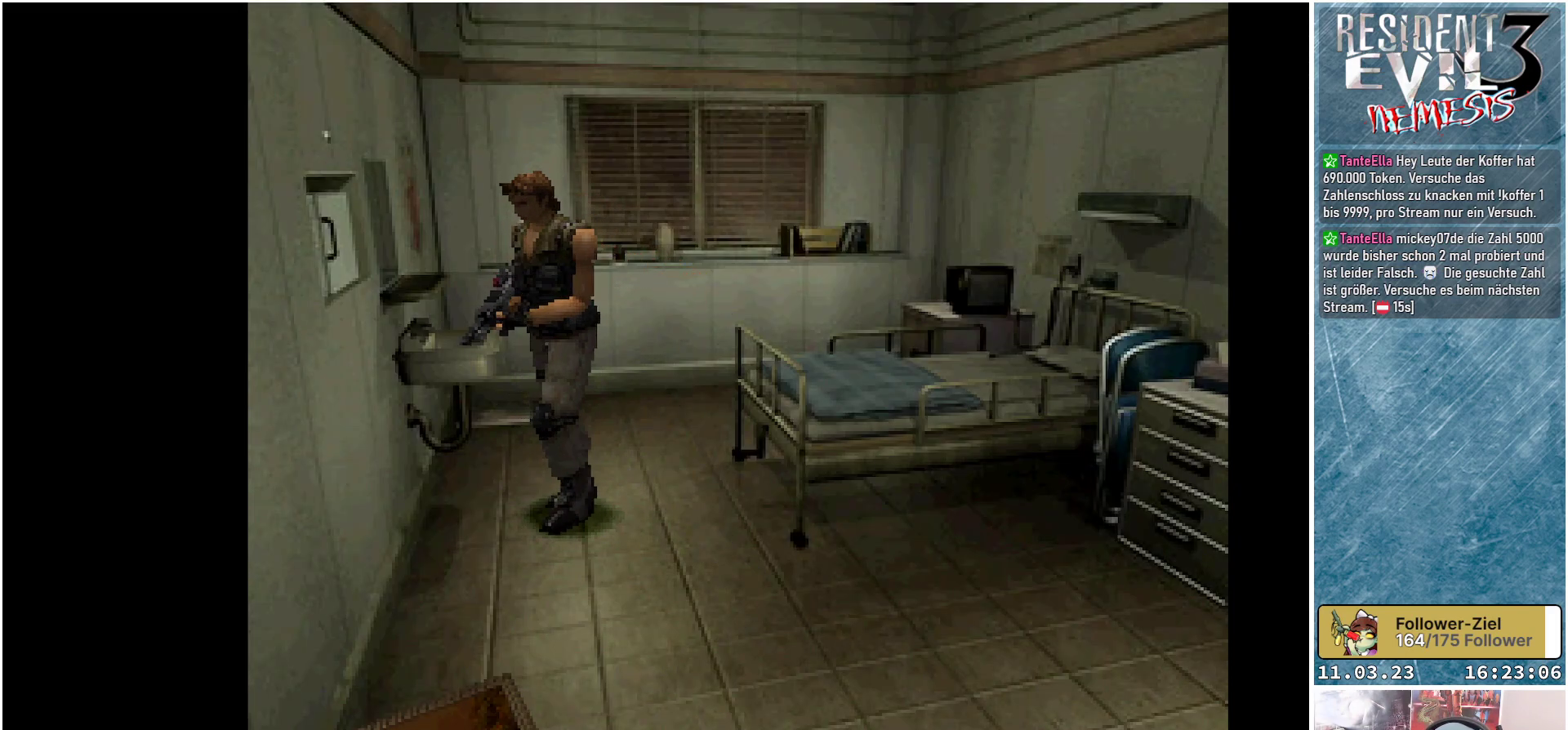
{"buttons": ["DPAD_UP"], "left_stick": "center", "events": []}
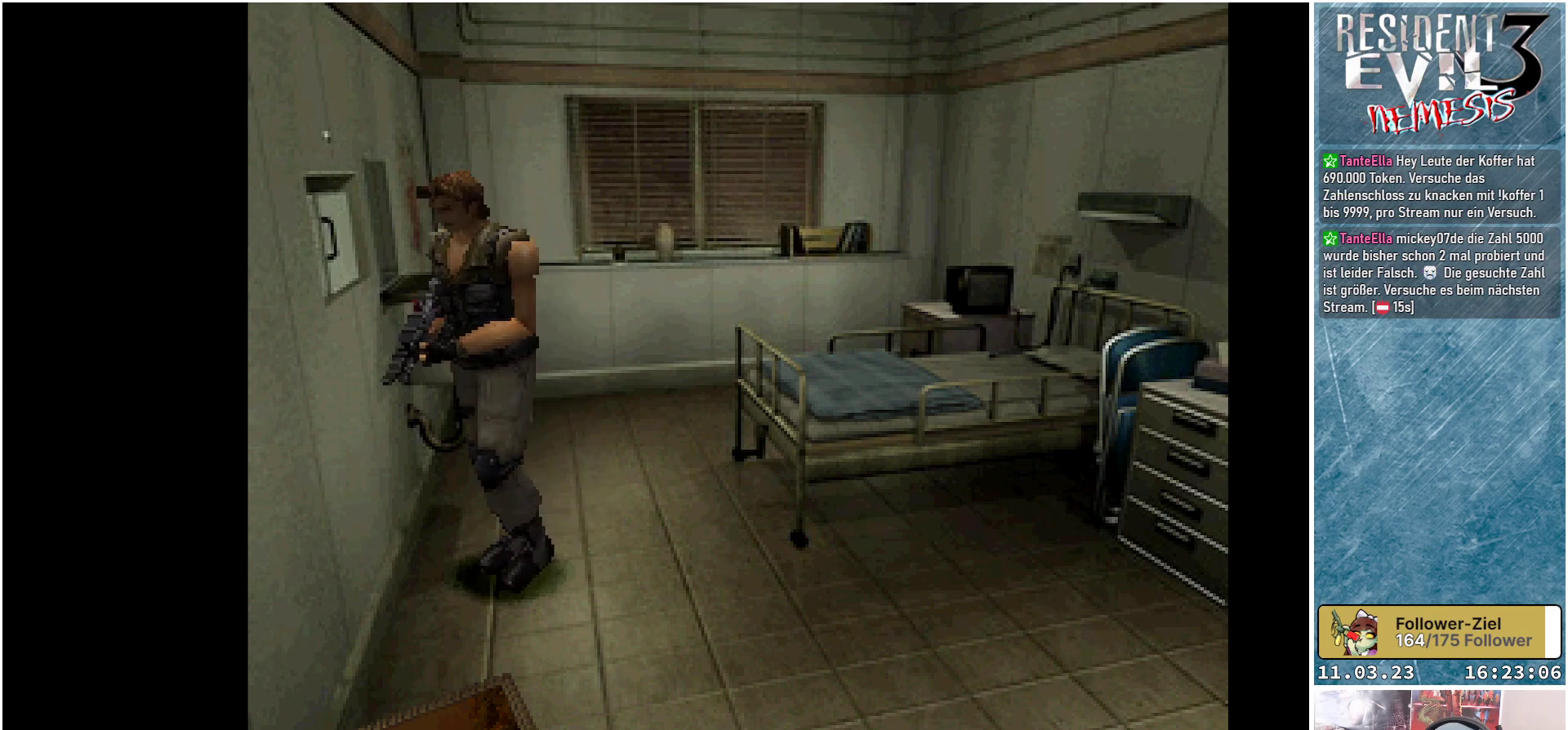
{"buttons": ["DPAD_RIGHT"], "left_stick": "center", "events": [[217, "DPAD_RIGHT", "down"], [217, "DPAD_UP", "up"]]}
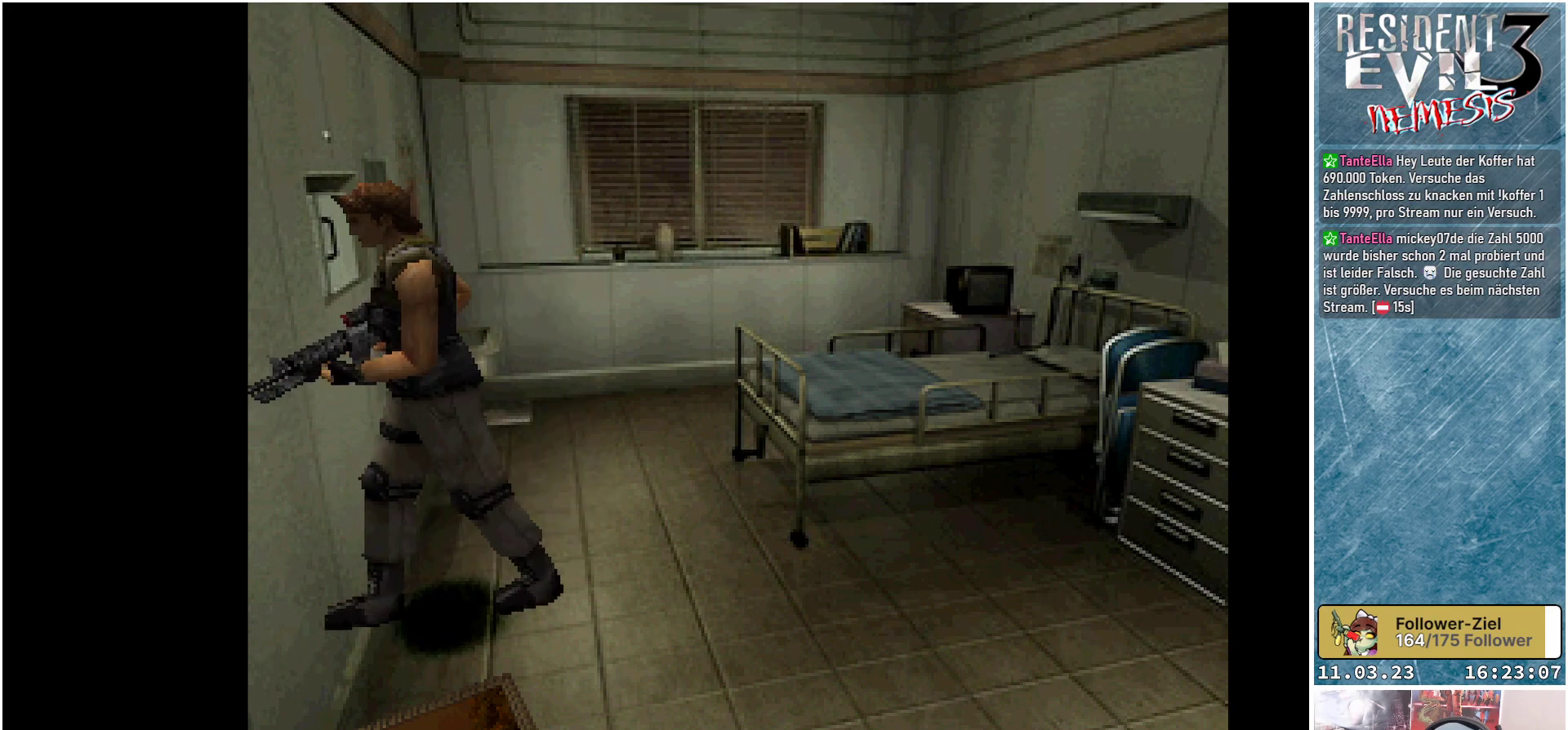
{"buttons": ["DPAD_LEFT"], "left_stick": "center", "events": [[150, "DPAD_RIGHT", "up"], [150, "DPAD_UP", "down"], [300, "DPAD_LEFT", "down"], [433, "DPAD_UP", "up"]]}
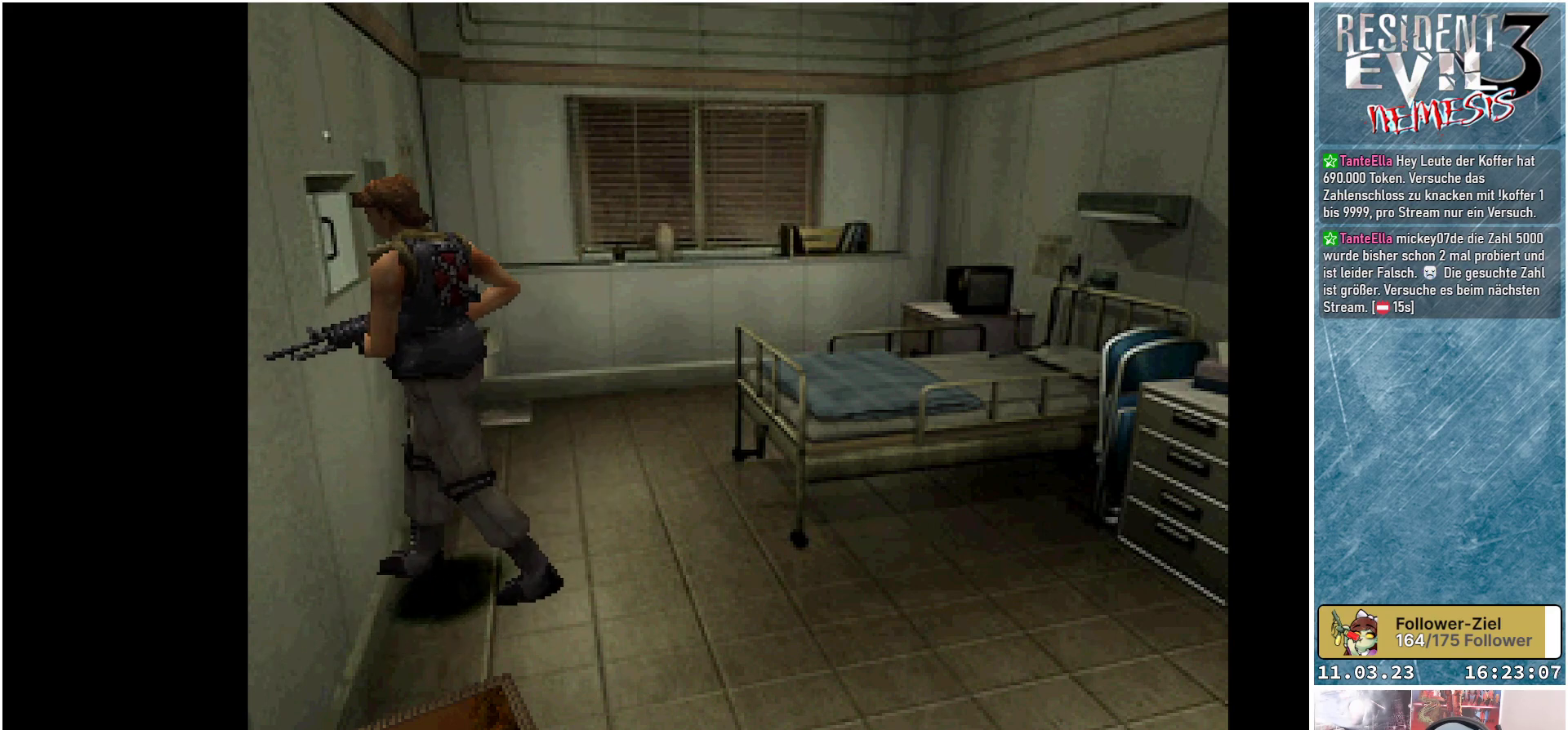
{"buttons": [], "left_stick": "center", "events": [[33, "A", "down"], [83, "DPAD_LEFT", "up"], [150, "A", "up"]]}
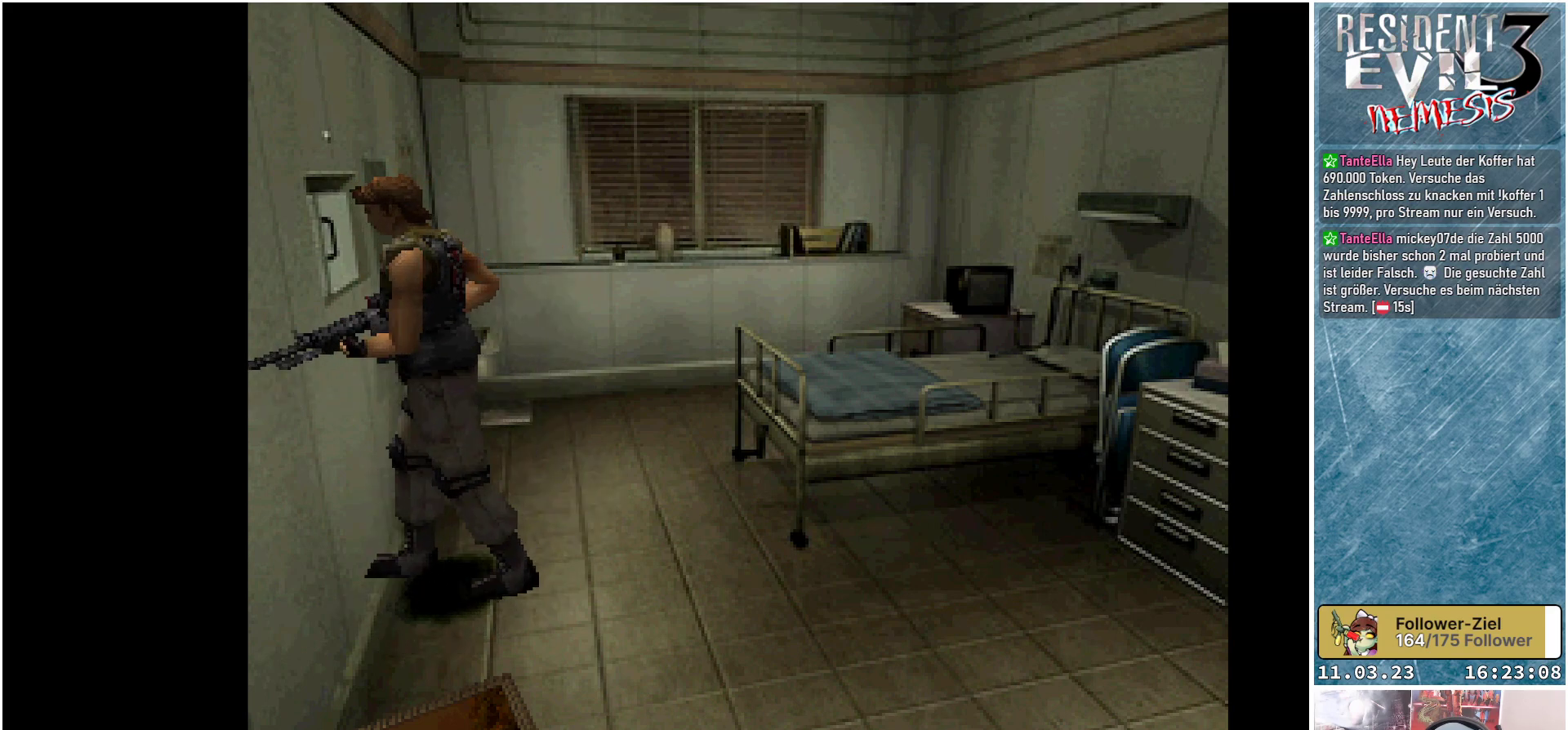
{"buttons": [], "left_stick": "center", "events": []}
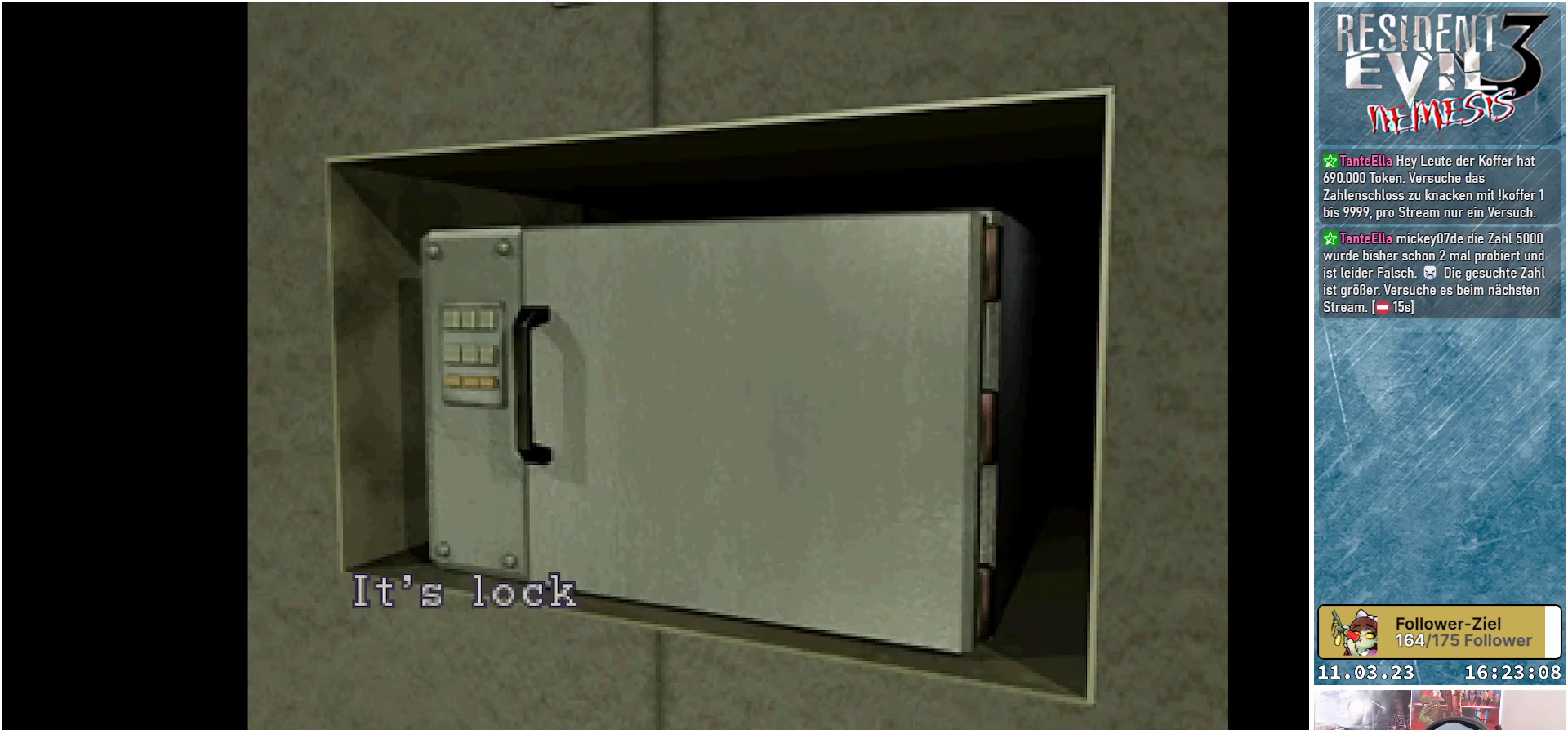
{"buttons": [], "left_stick": "center", "events": [[67, "A", "down"], [217, "A", "up"]]}
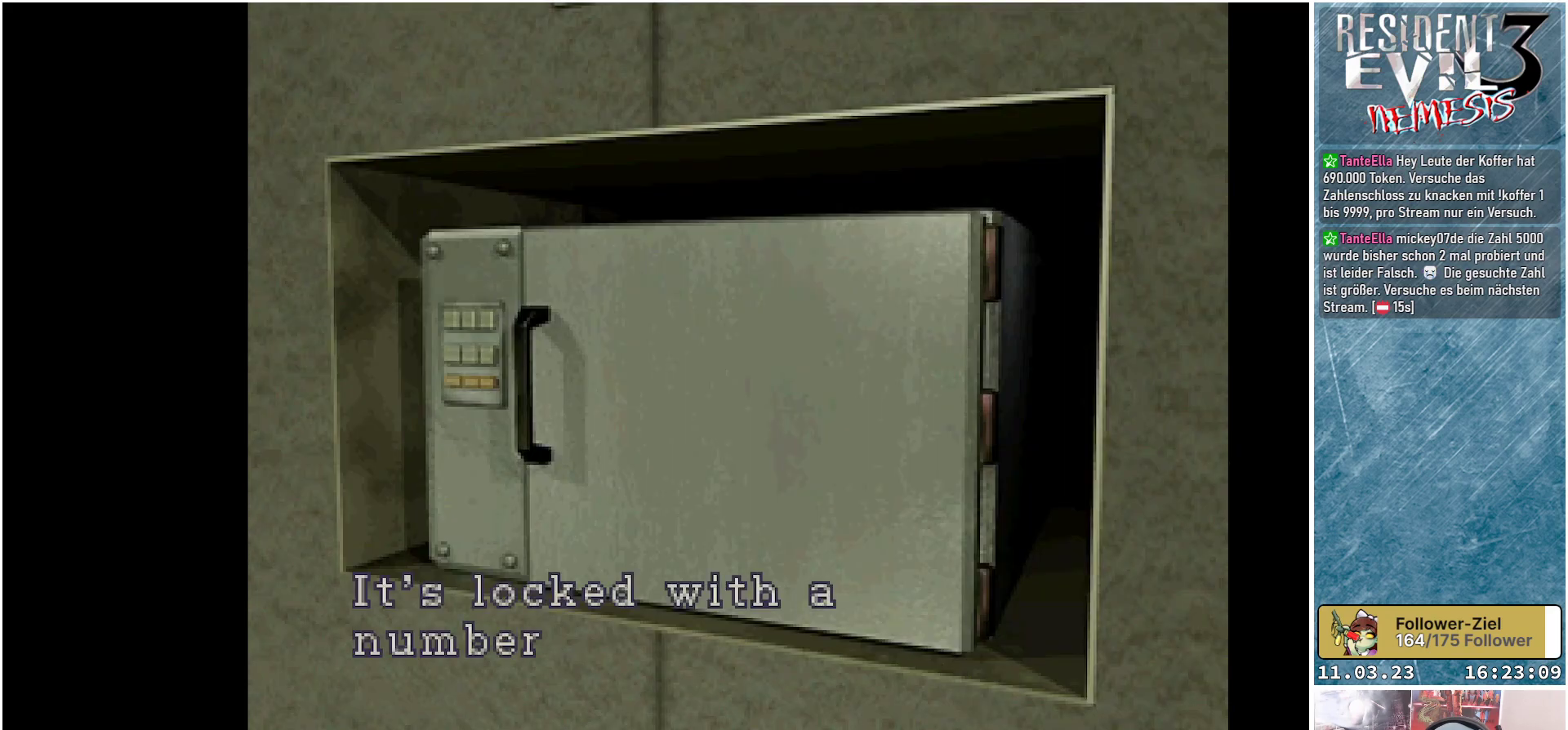
{"buttons": [], "left_stick": "center", "events": []}